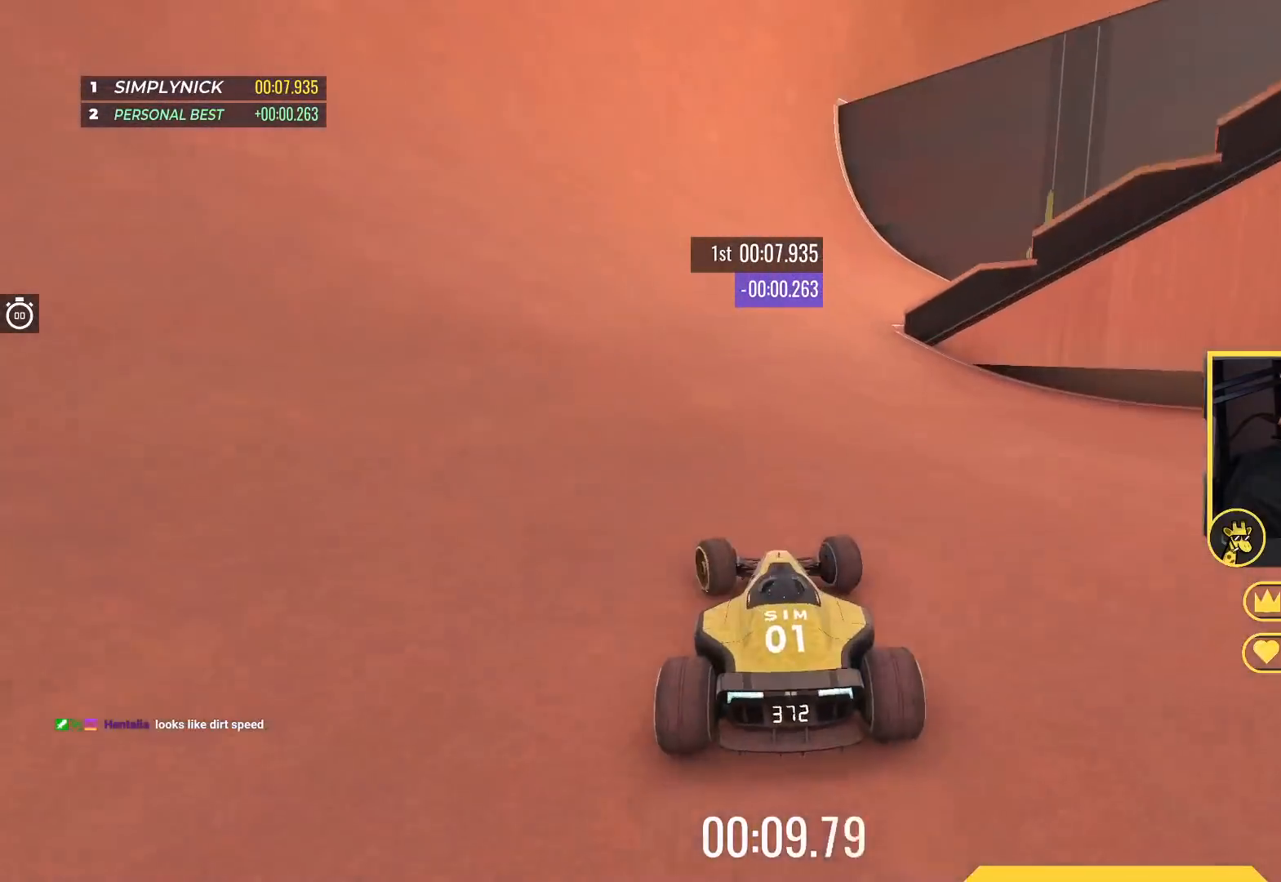
Gameplay with keyboard; each line is a JSON object with the keys held at the frame after it. "events" lists presses ("down") and releases ("up") of "down", "left", "right" and "up" between this image and that frame as [ms after this image, input, new state], when the widget could be followed in between. No other keys are recorded. Mouse input is not recorded.
{"keys": ["left", "up"], "events": [[33, "left", "up"], [383, "left", "down"]]}
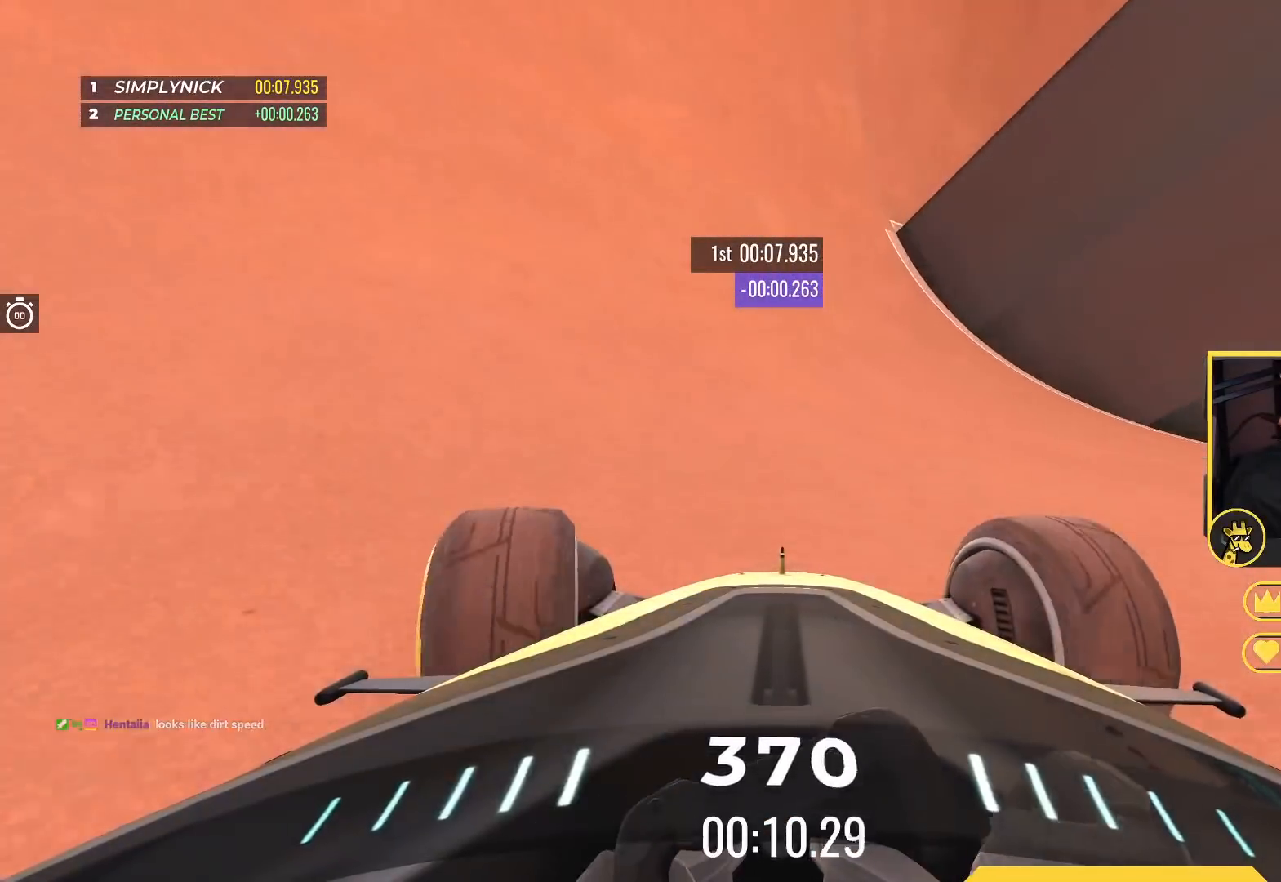
{"keys": ["up"], "events": [[100, "left", "up"], [183, "right", "down"], [433, "right", "up"]]}
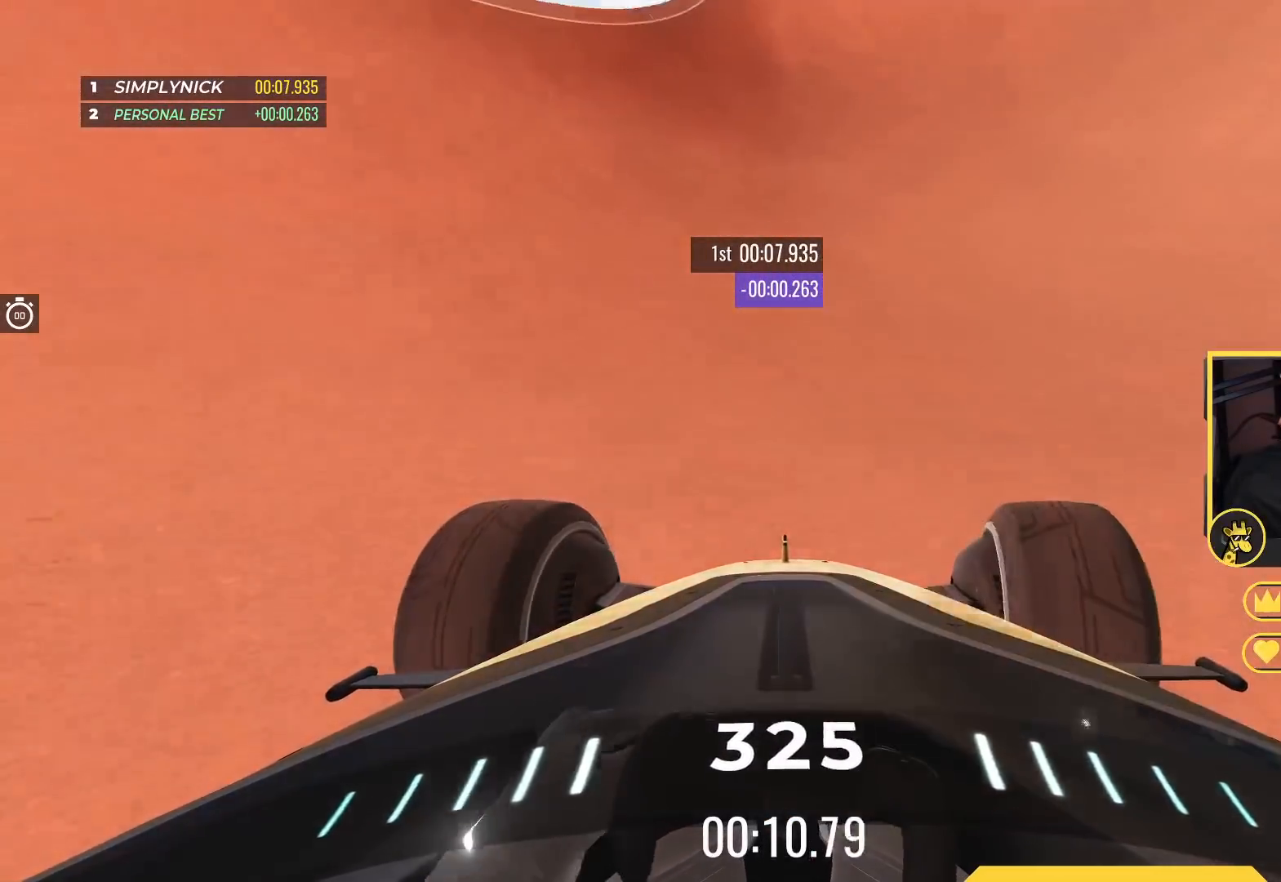
{"keys": ["up"], "events": [[83, "right", "down"], [167, "right", "up"], [233, "right", "down"], [450, "right", "up"]]}
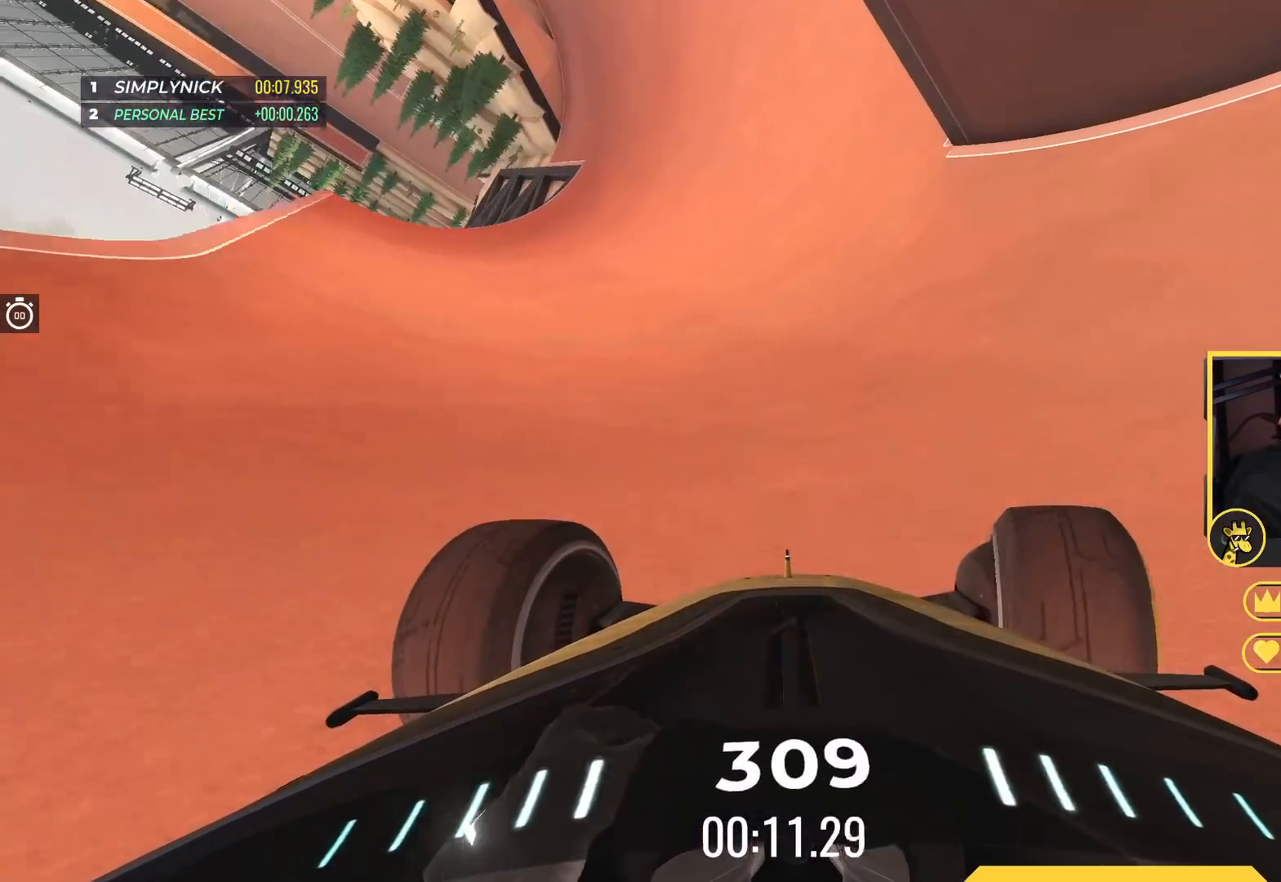
{"keys": ["up"], "events": [[217, "right", "down"], [317, "right", "up"]]}
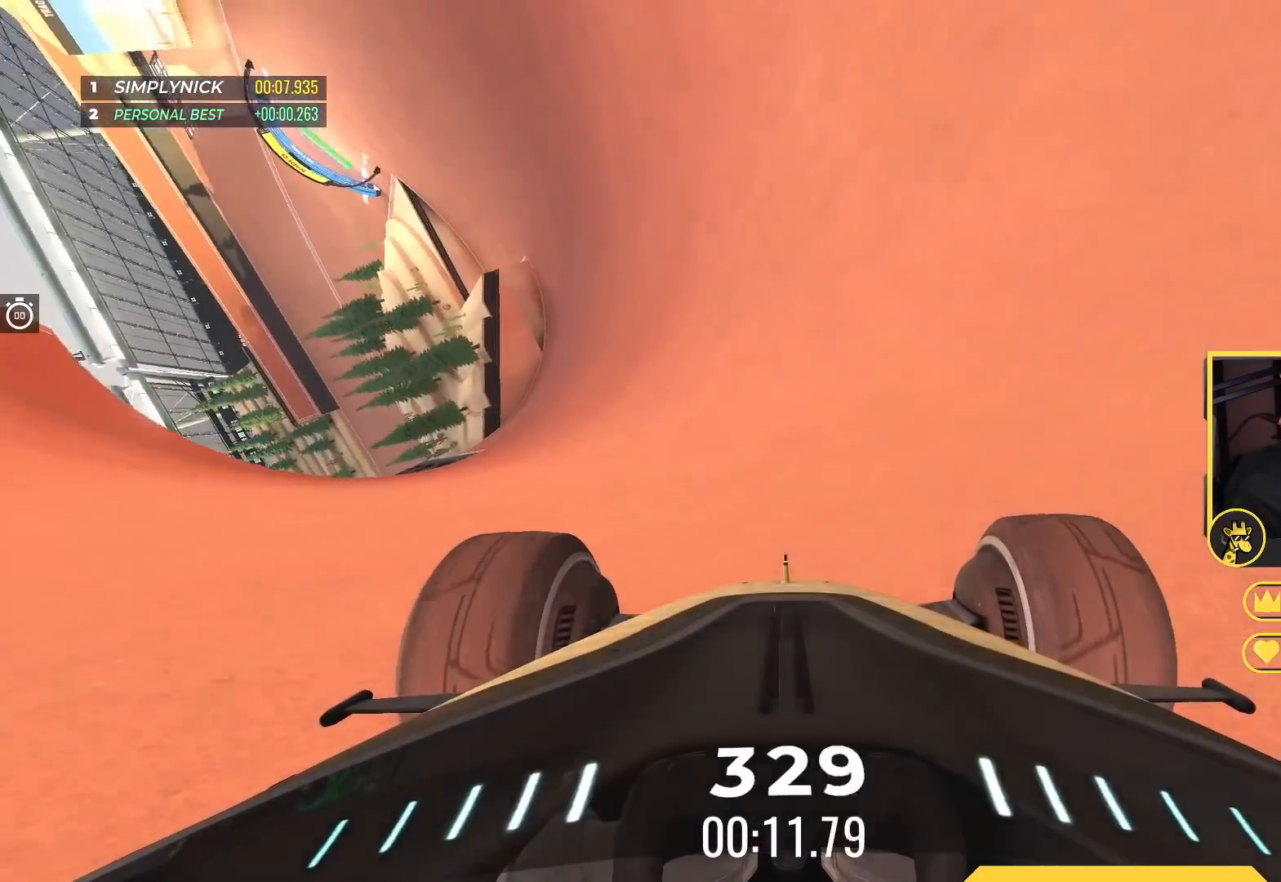
{"keys": ["right", "up"], "events": [[500, "right", "down"]]}
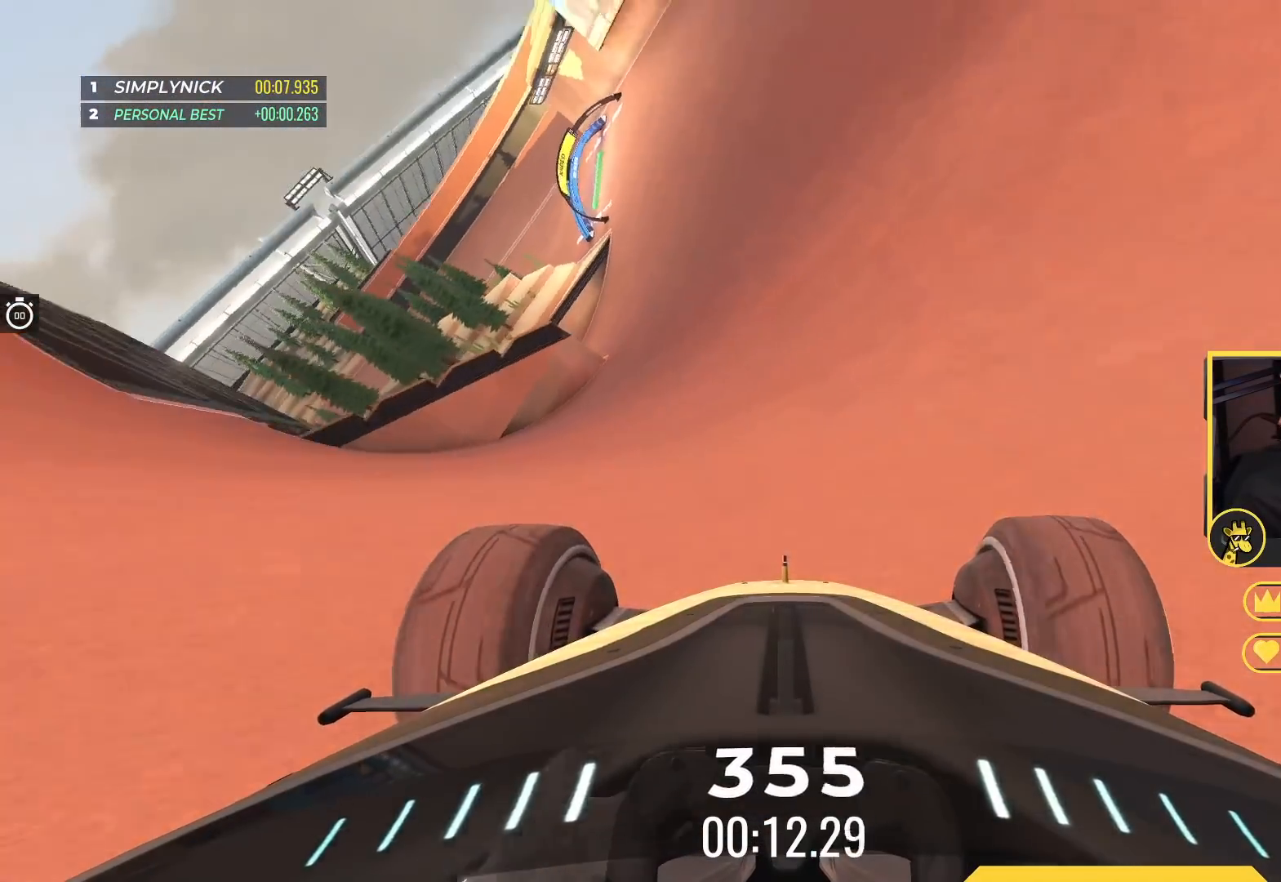
{"keys": ["up"], "events": [[150, "right", "up"], [217, "right", "down"], [367, "right", "up"]]}
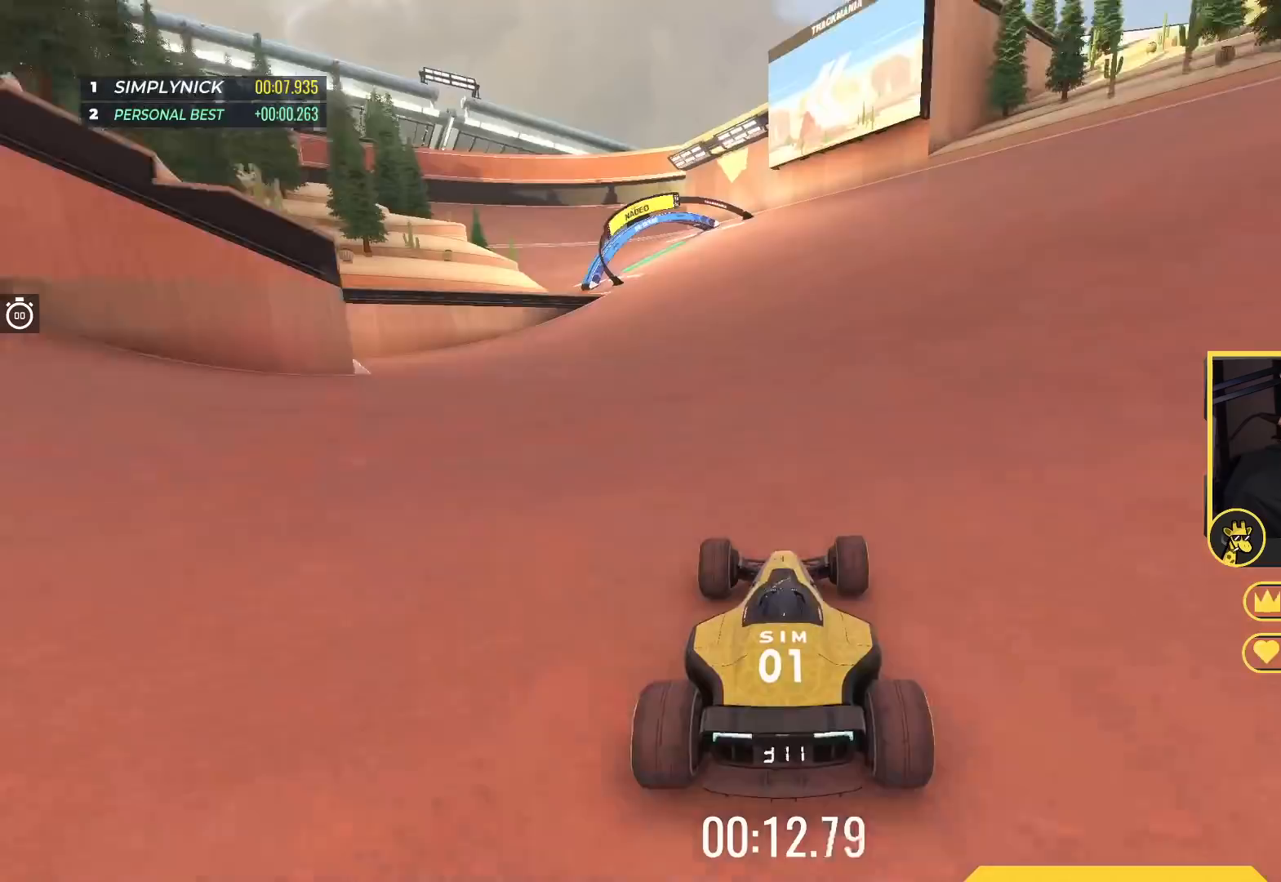
{"keys": ["left", "up"], "events": [[50, "left", "down"]]}
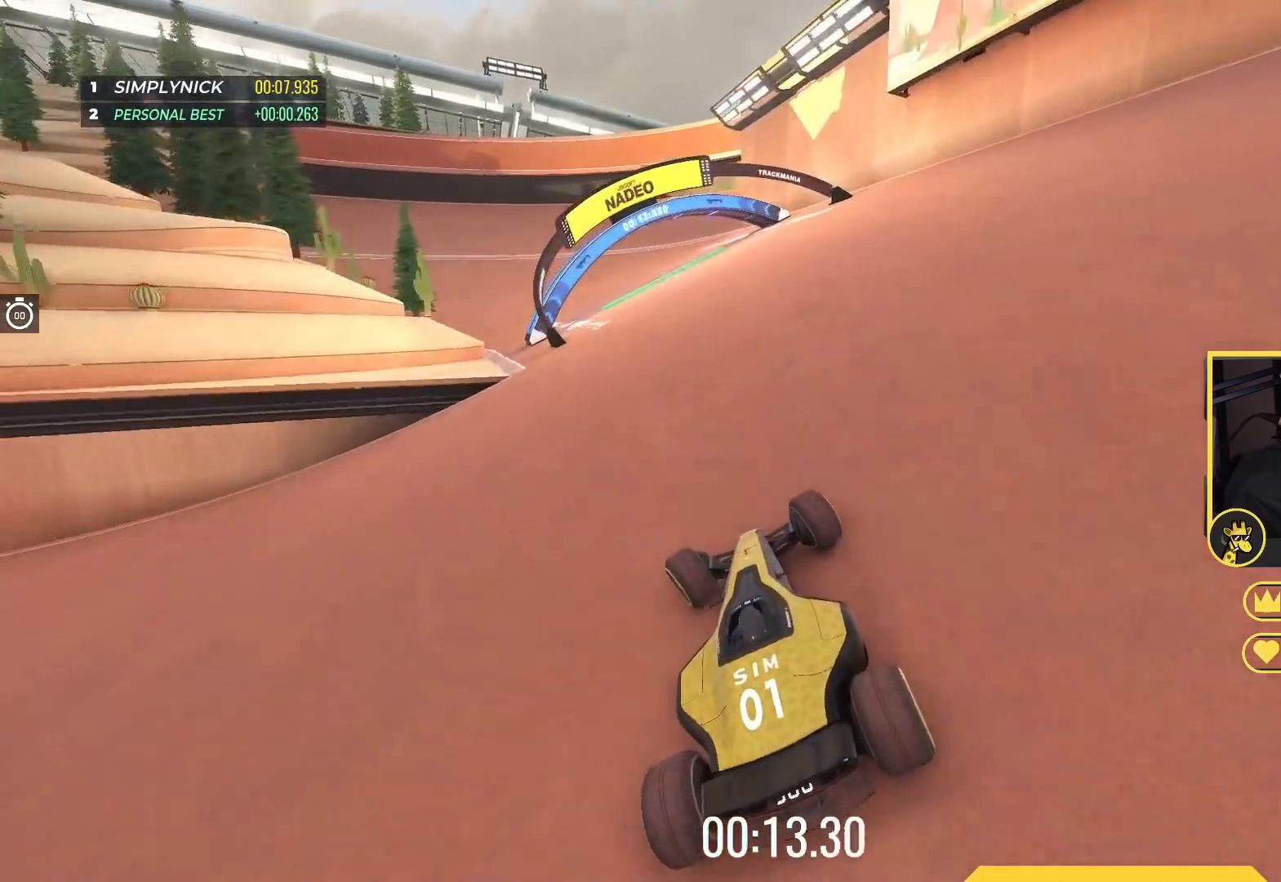
{"keys": ["left", "up"], "events": [[200, "up", "up"], [300, "up", "down"]]}
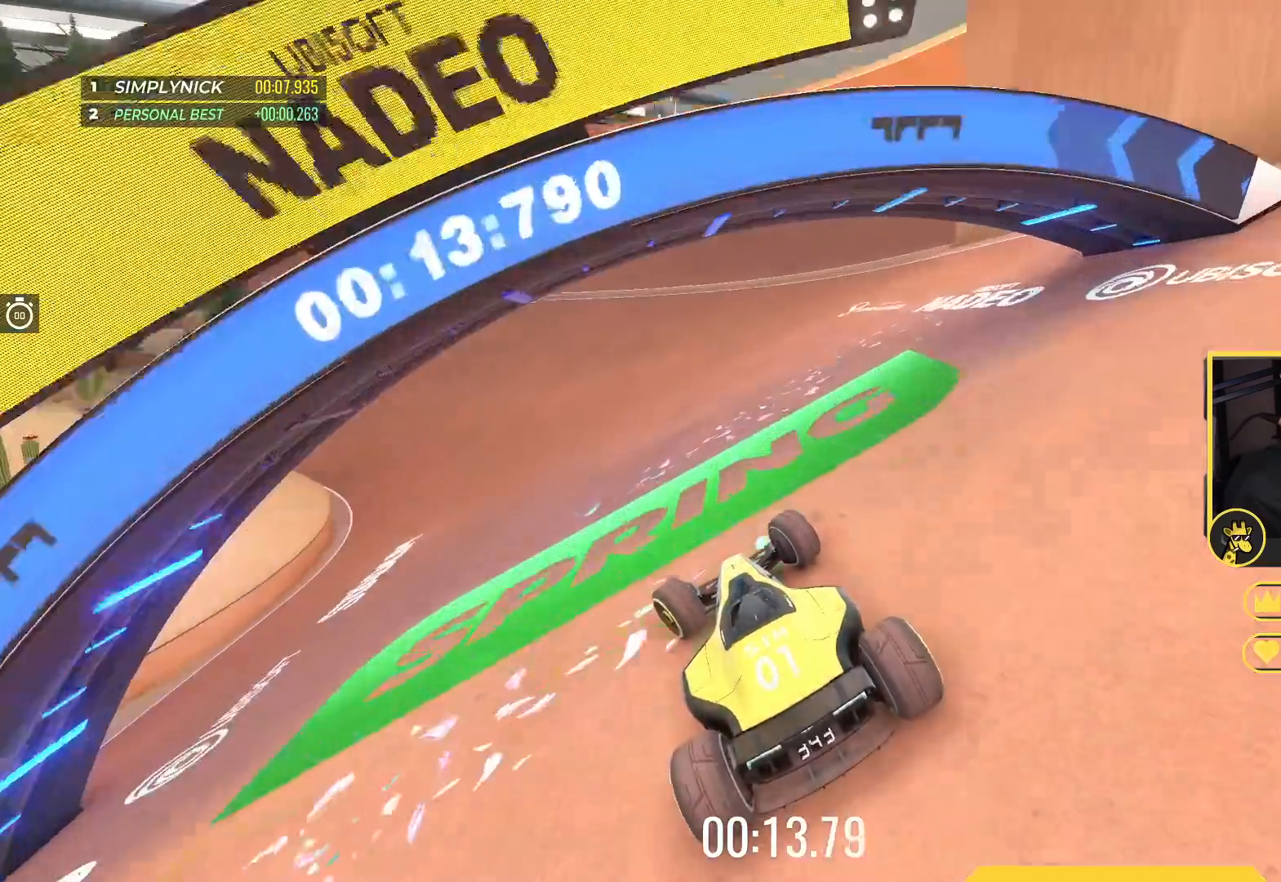
{"keys": ["left", "up"], "events": []}
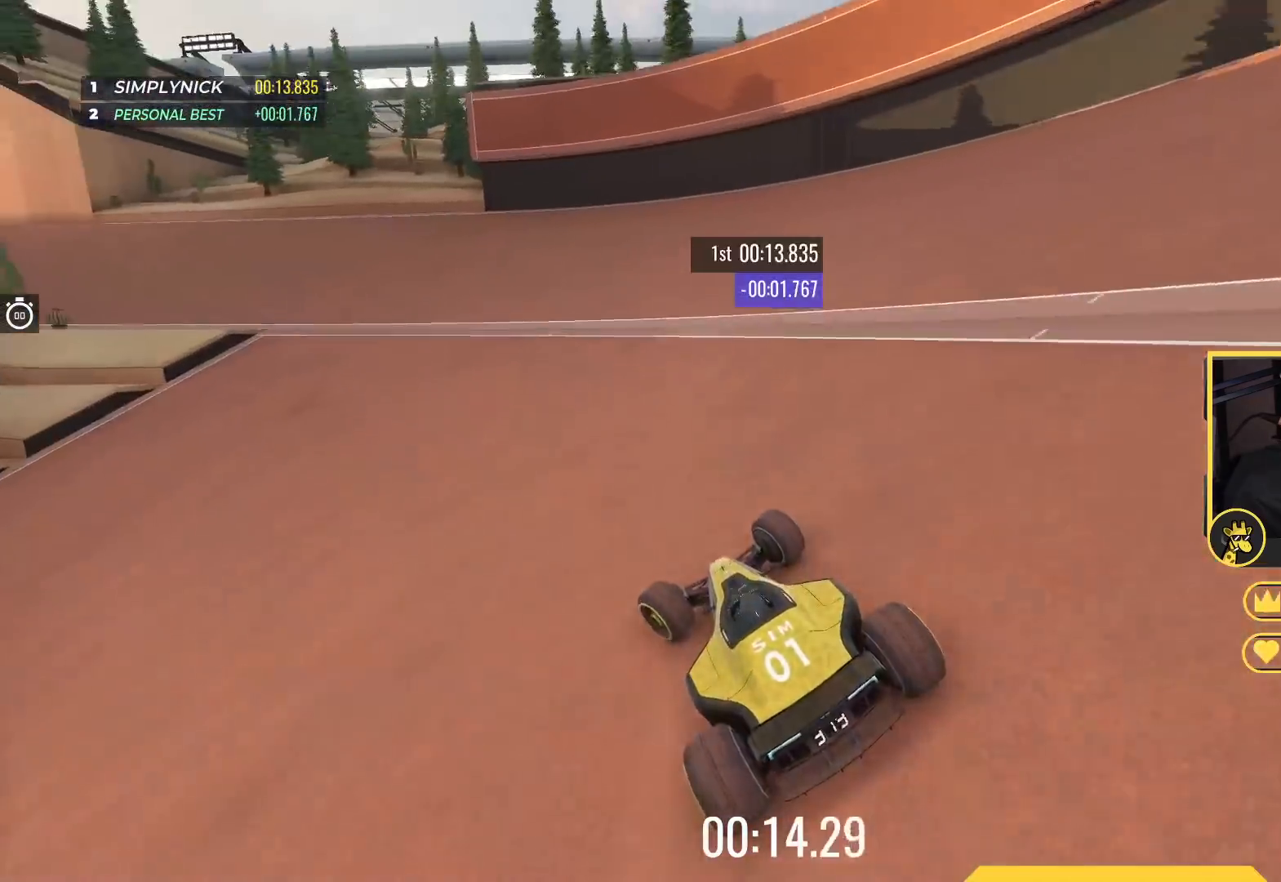
{"keys": ["up"], "events": [[483, "left", "up"]]}
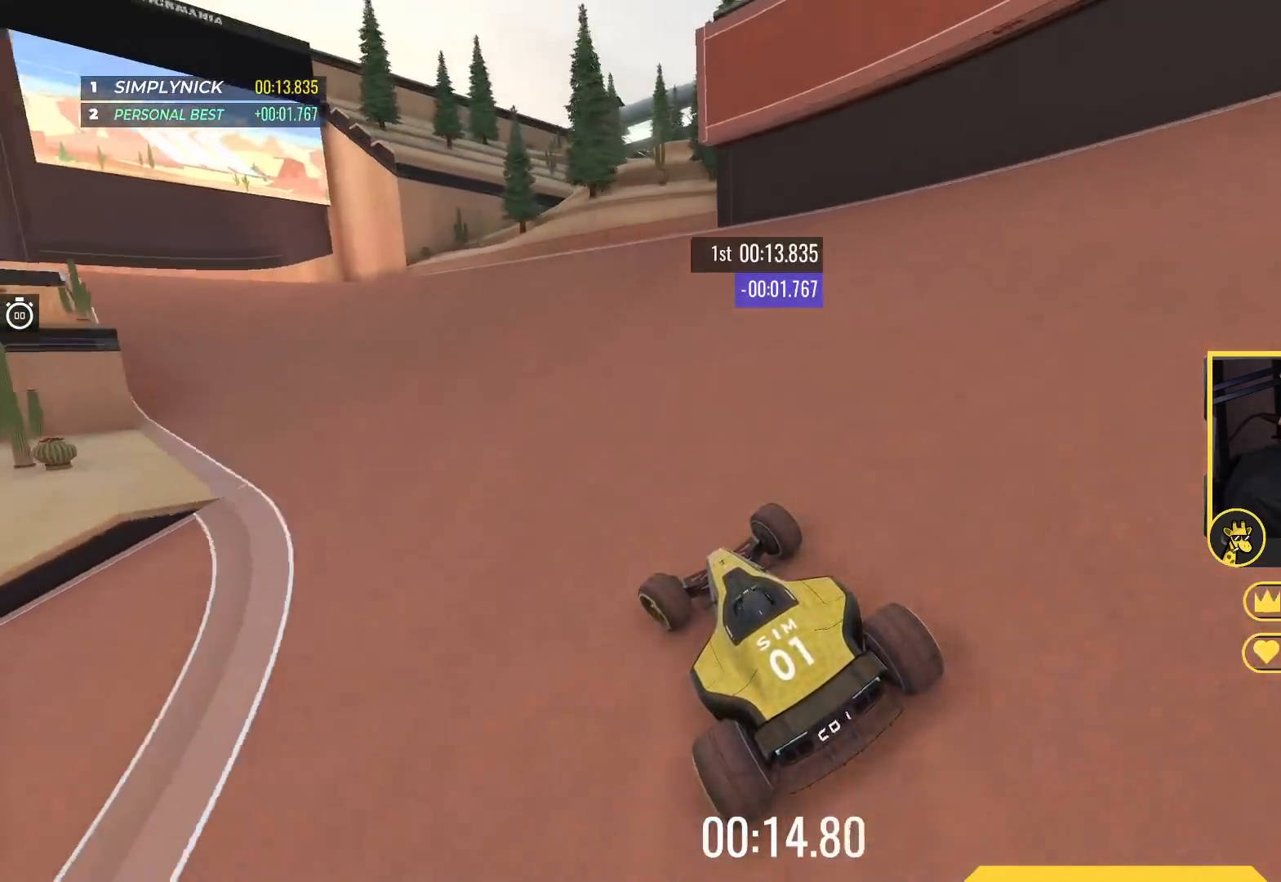
{"keys": ["left", "up"], "events": [[67, "left", "down"], [250, "left", "up"], [433, "left", "down"]]}
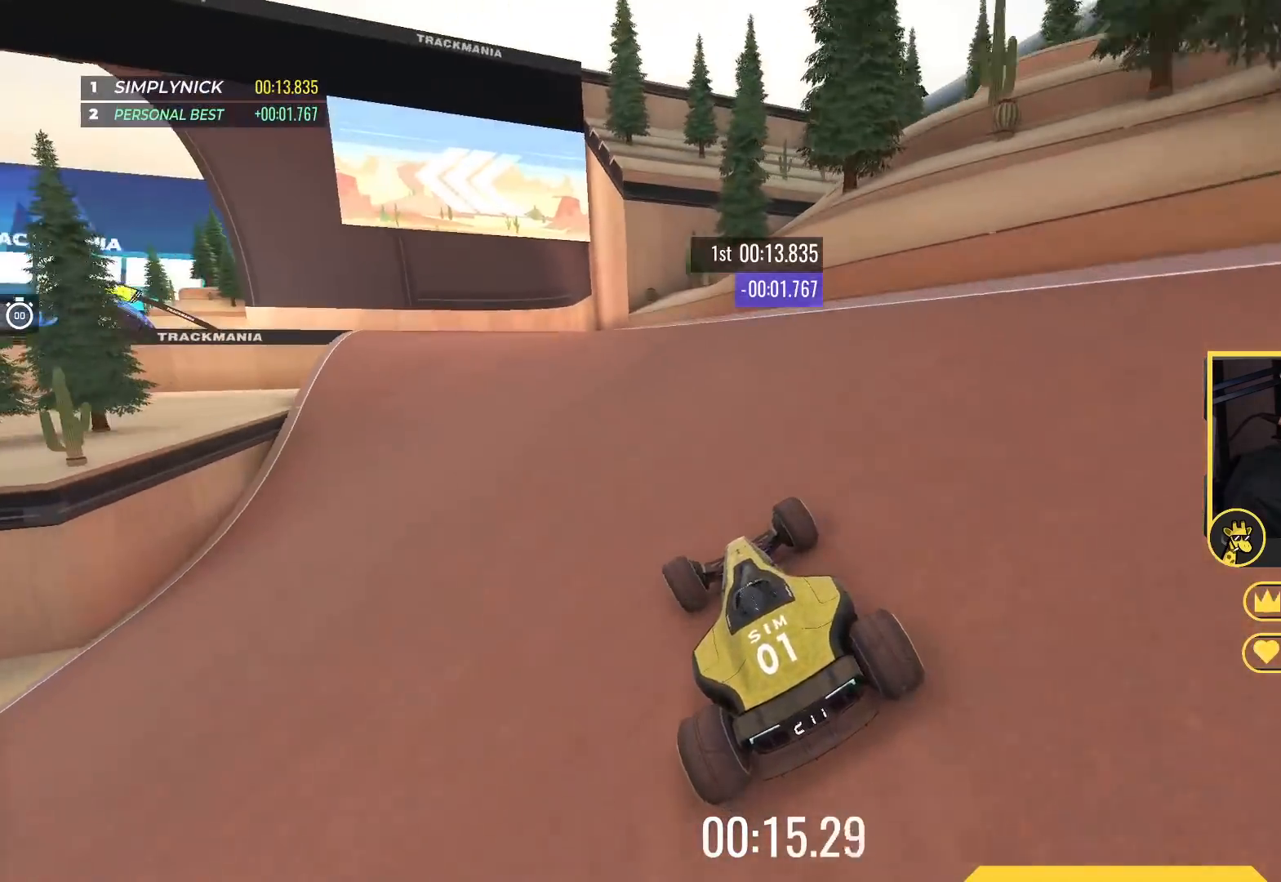
{"keys": ["left", "up"], "events": []}
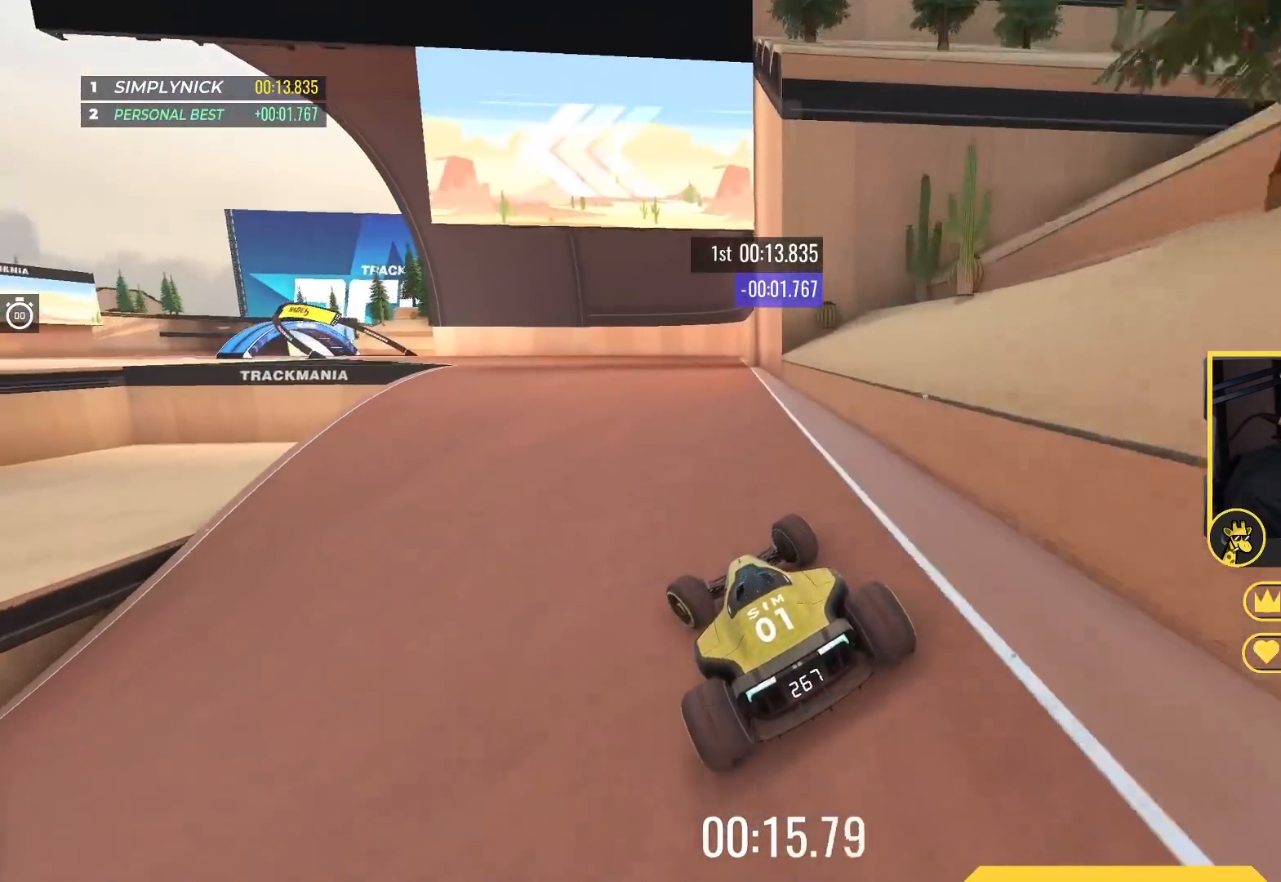
{"keys": ["left", "up"], "events": [[50, "left", "up"], [133, "left", "down"]]}
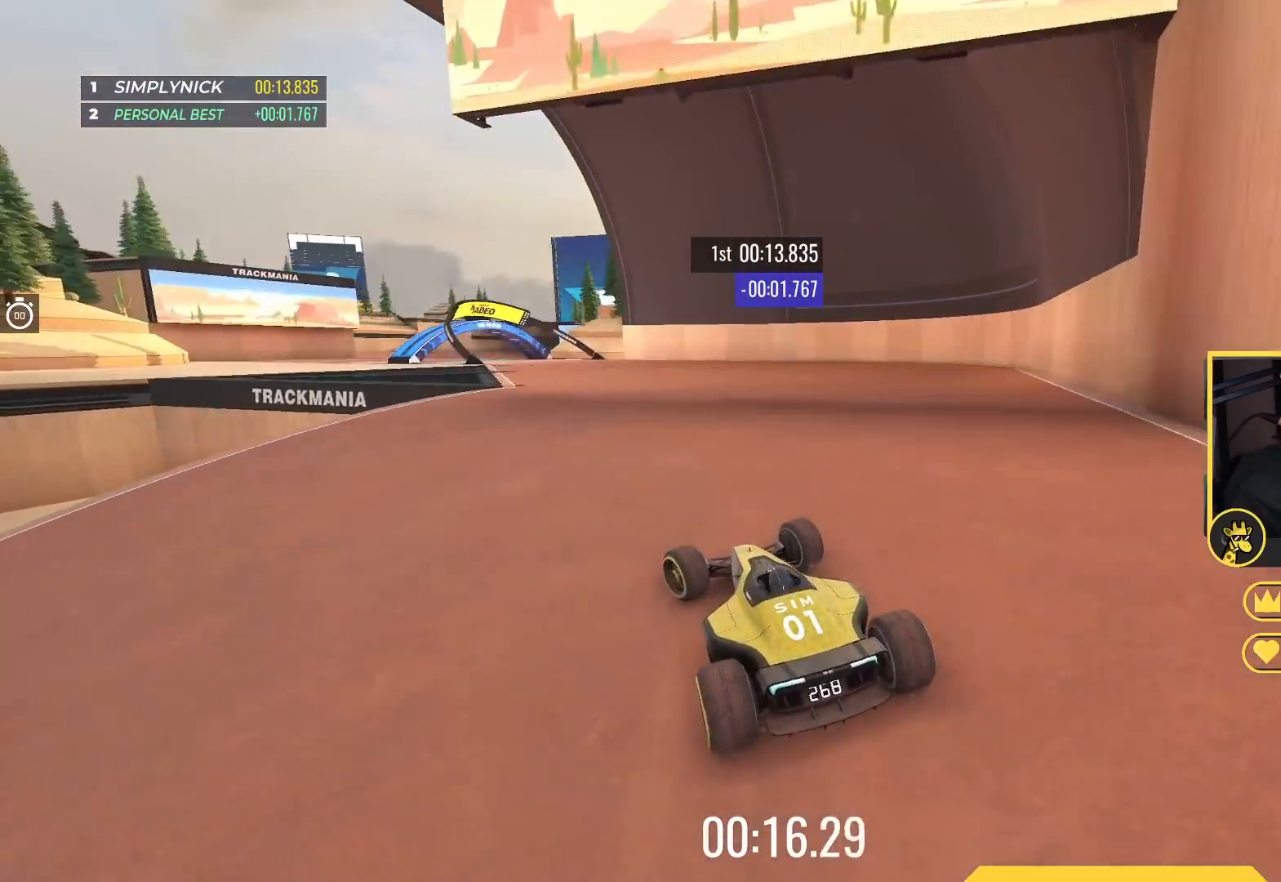
{"keys": ["up"], "events": [[33, "left", "up"], [183, "left", "down"], [350, "left", "up"]]}
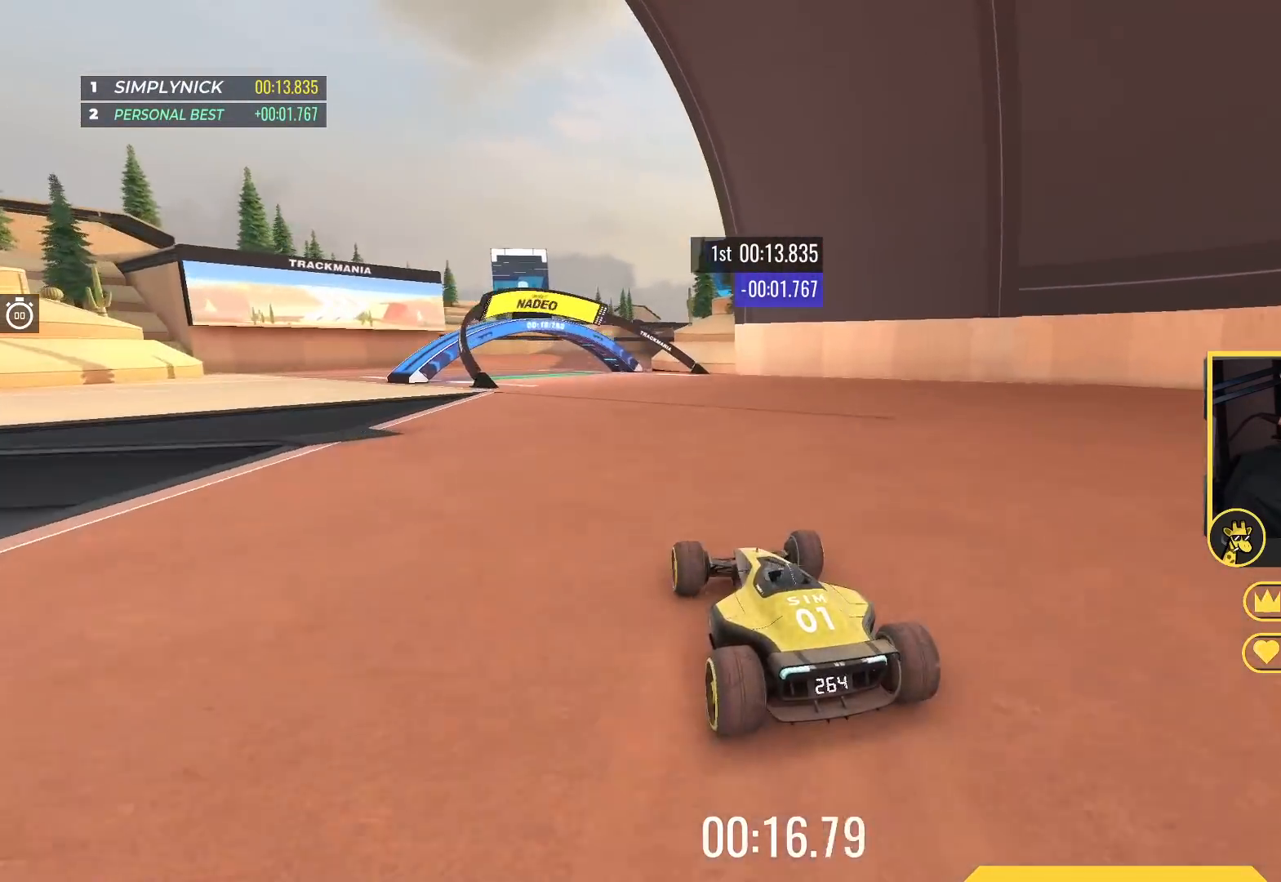
{"keys": ["left", "up"], "events": [[33, "left", "down"], [217, "left", "up"], [300, "left", "down"]]}
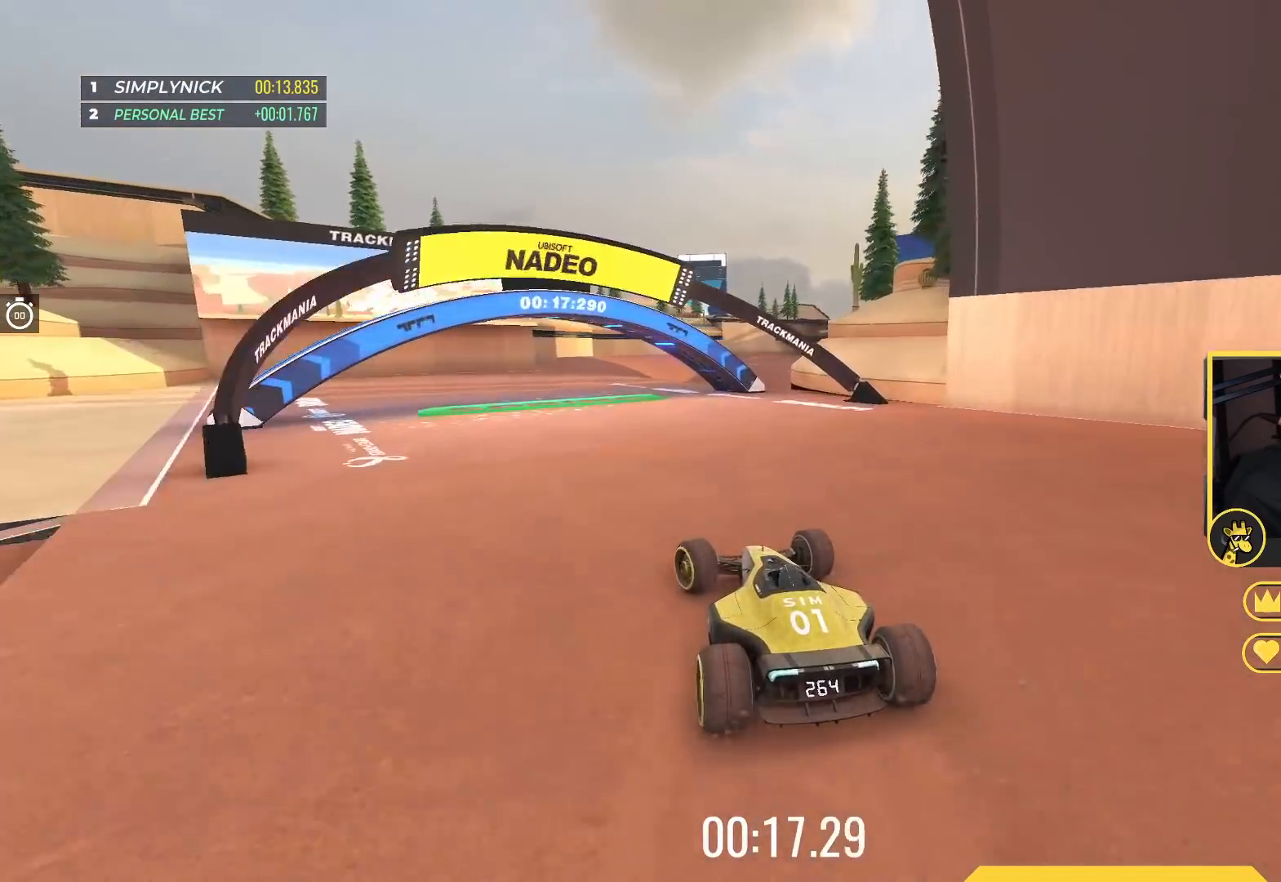
{"keys": ["up"], "events": [[183, "left", "up"]]}
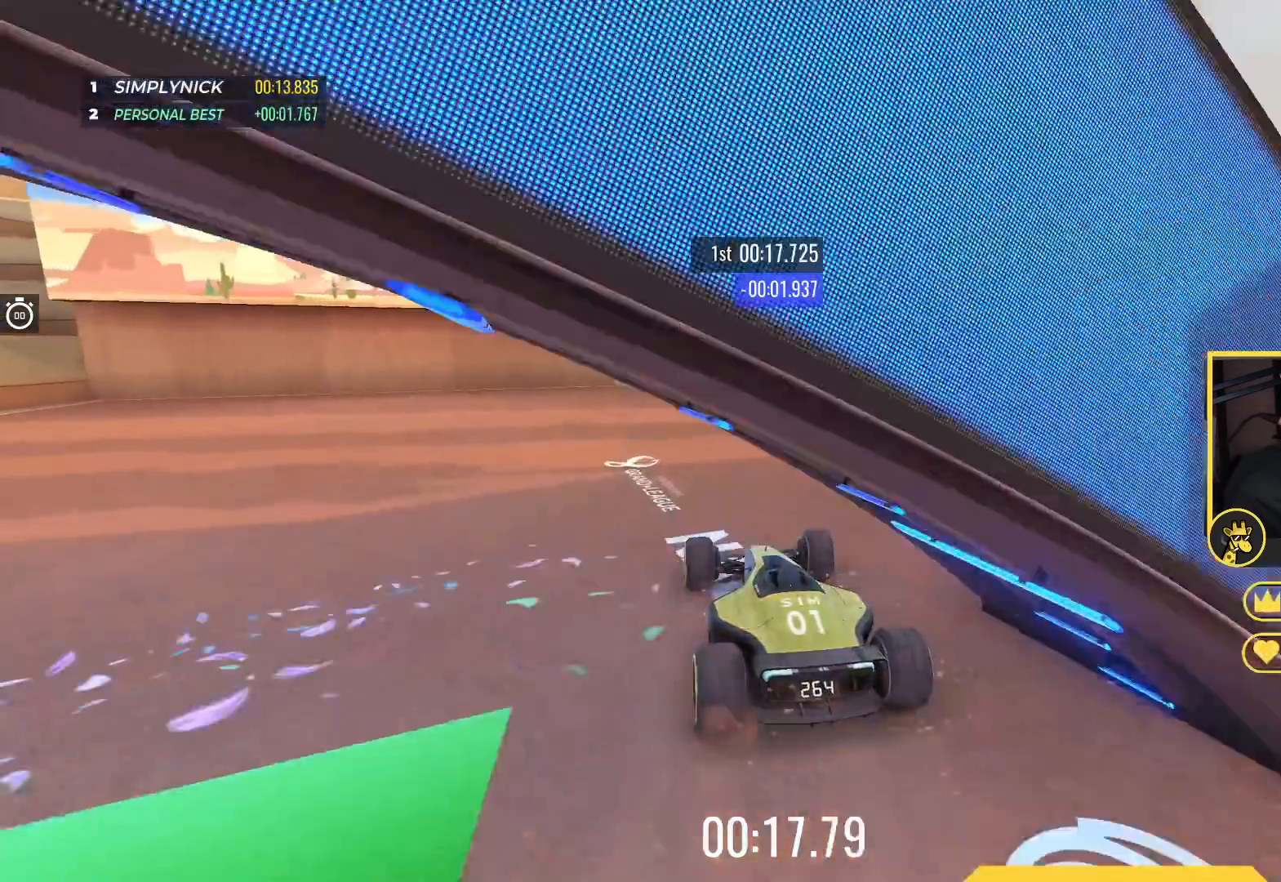
{"keys": ["up"], "events": [[17, "right", "down"], [67, "right", "up"], [317, "right", "down"], [483, "right", "up"]]}
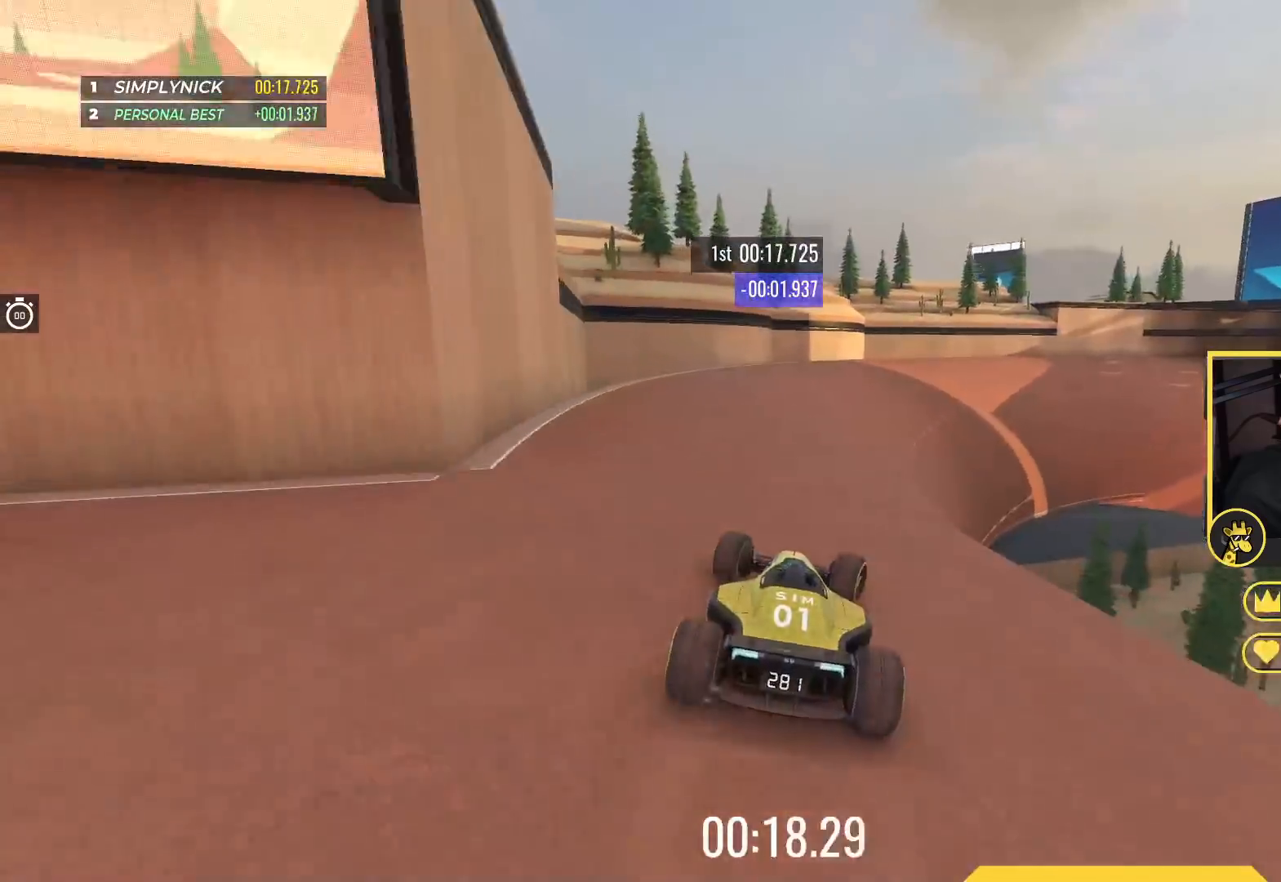
{"keys": ["right", "up"], "events": [[67, "right", "down"], [250, "right", "up"], [350, "right", "down"]]}
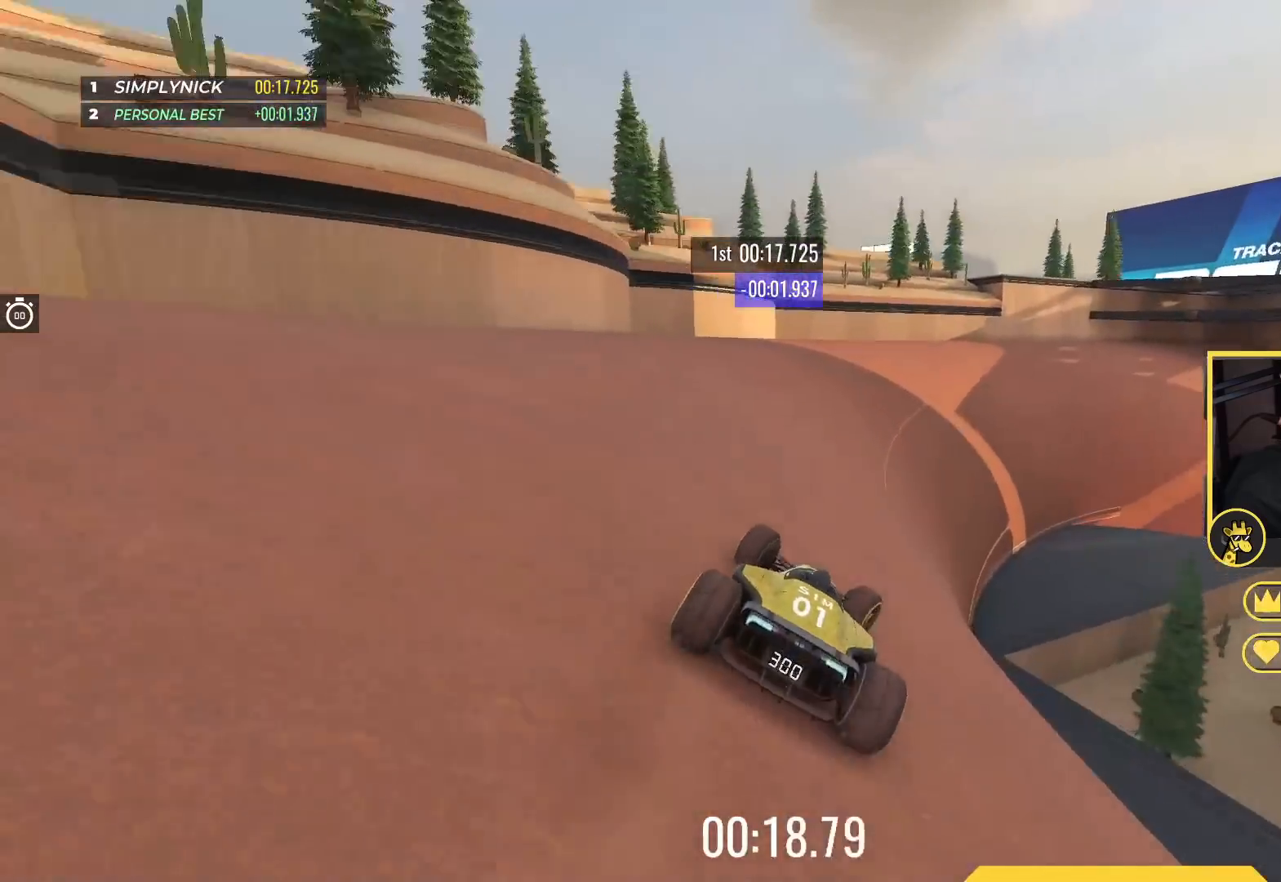
{"keys": ["right", "up"], "events": [[67, "right", "up"], [133, "right", "down"], [200, "right", "up"], [367, "right", "down"]]}
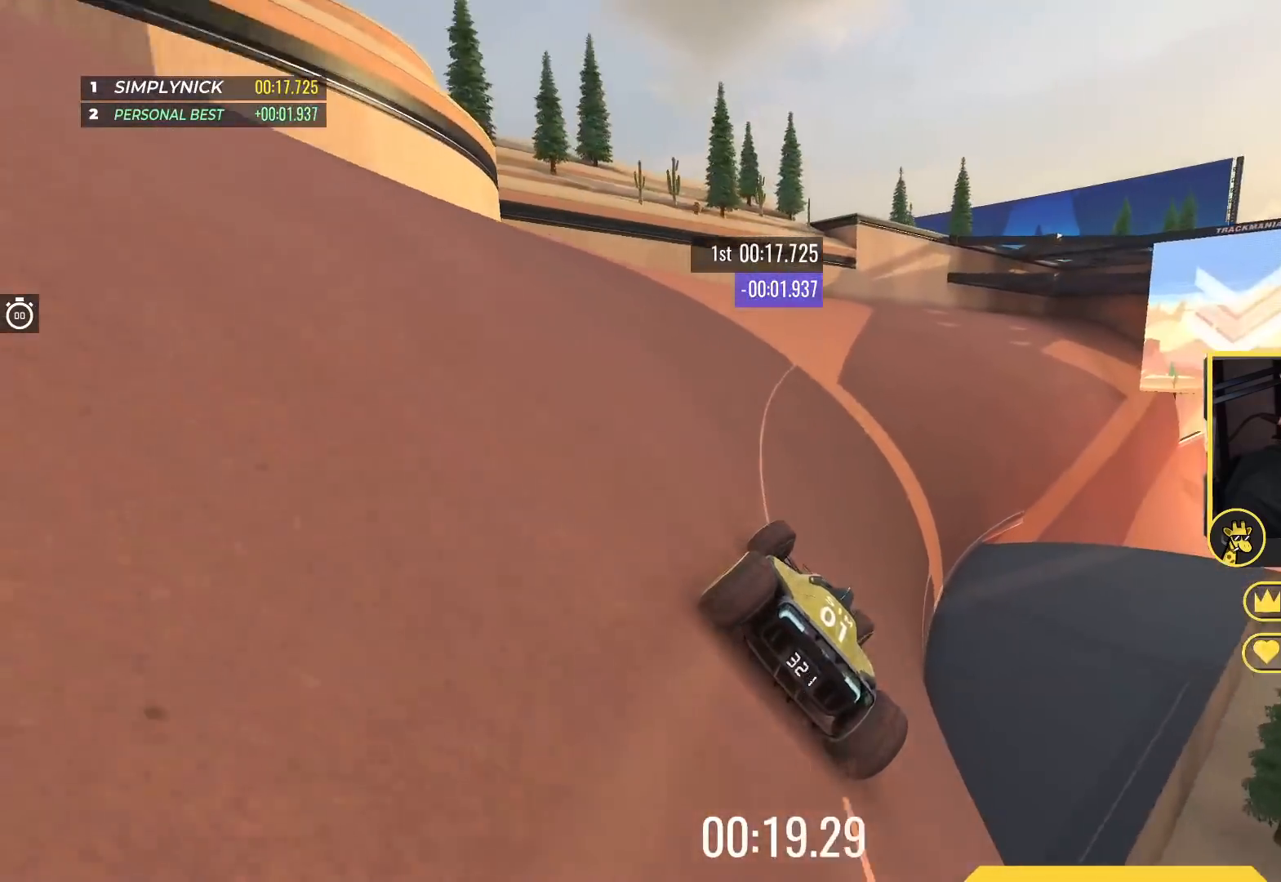
{"keys": ["up"], "events": [[133, "right", "up"], [300, "right", "down"], [483, "right", "up"]]}
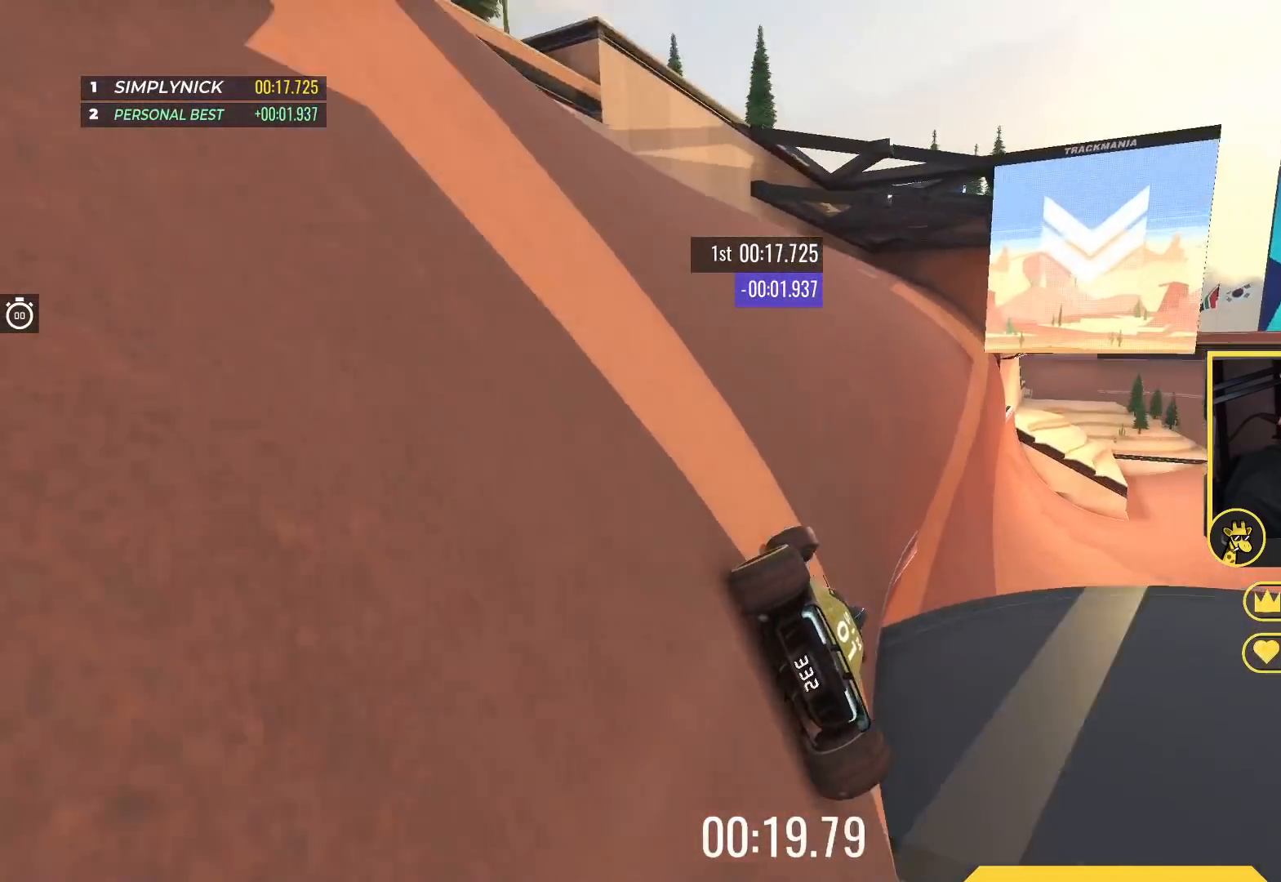
{"keys": ["up"], "events": [[17, "right", "down"], [233, "right", "up"], [383, "right", "down"], [500, "right", "up"]]}
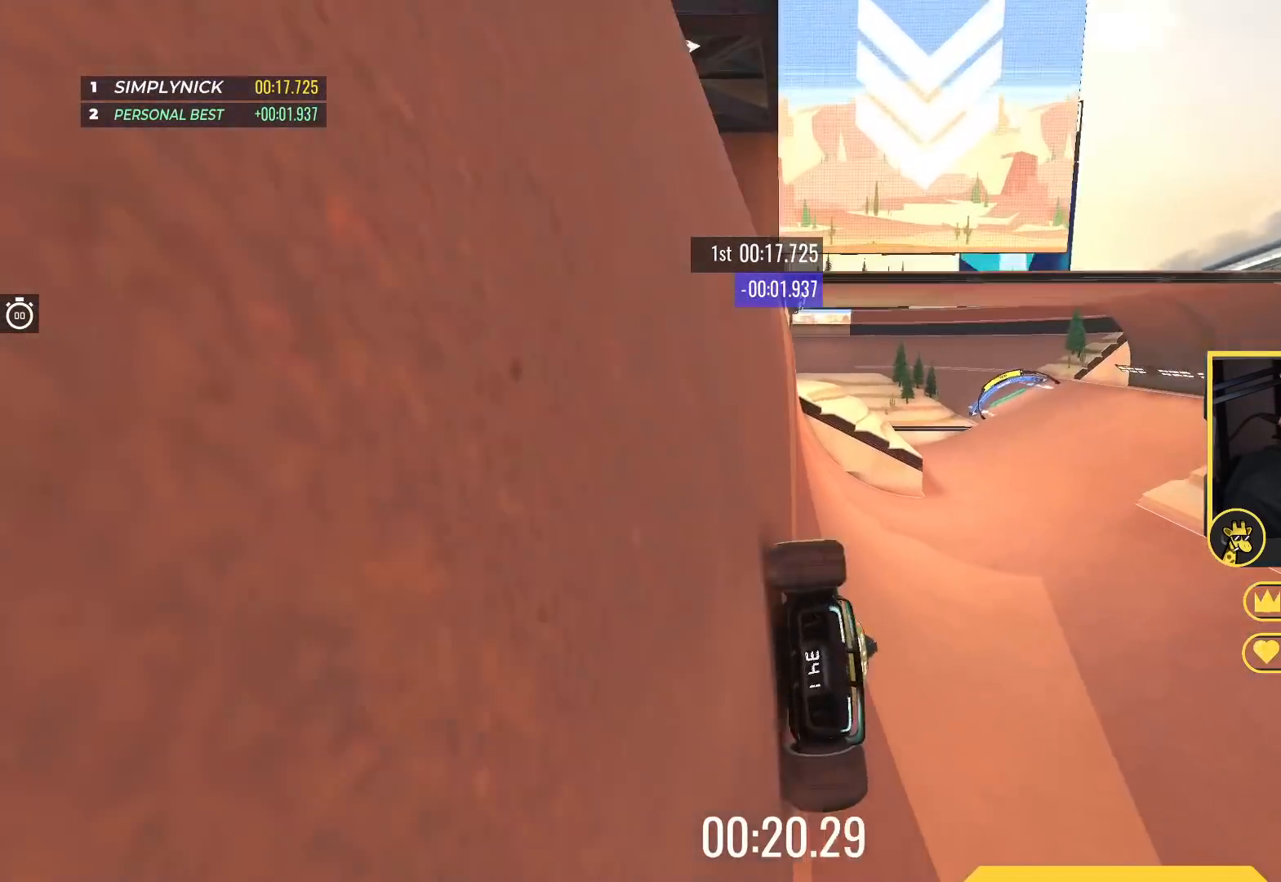
{"keys": ["right", "up"], "events": [[167, "right", "down"], [267, "right", "up"], [367, "right", "down"]]}
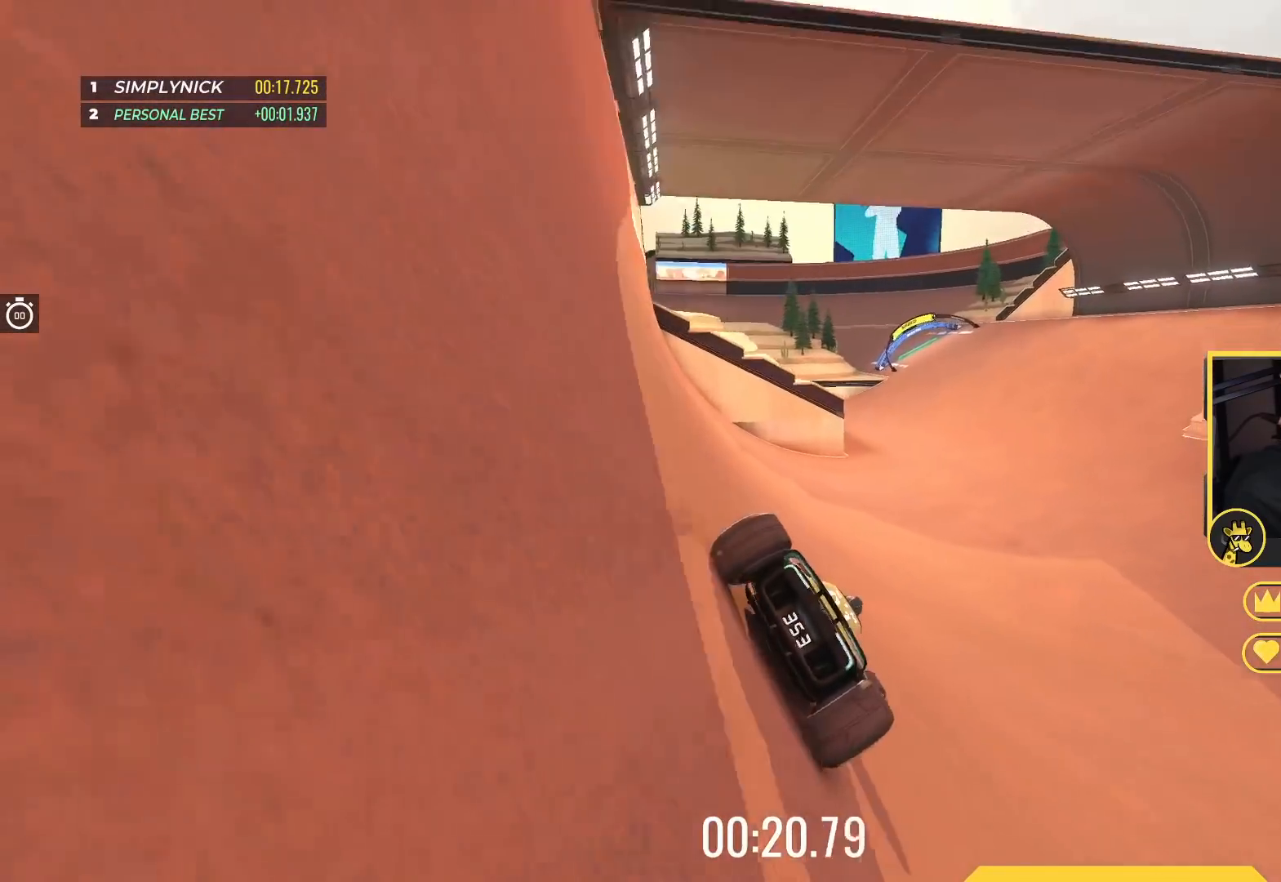
{"keys": ["left", "up"], "events": [[217, "right", "up"], [333, "left", "down"]]}
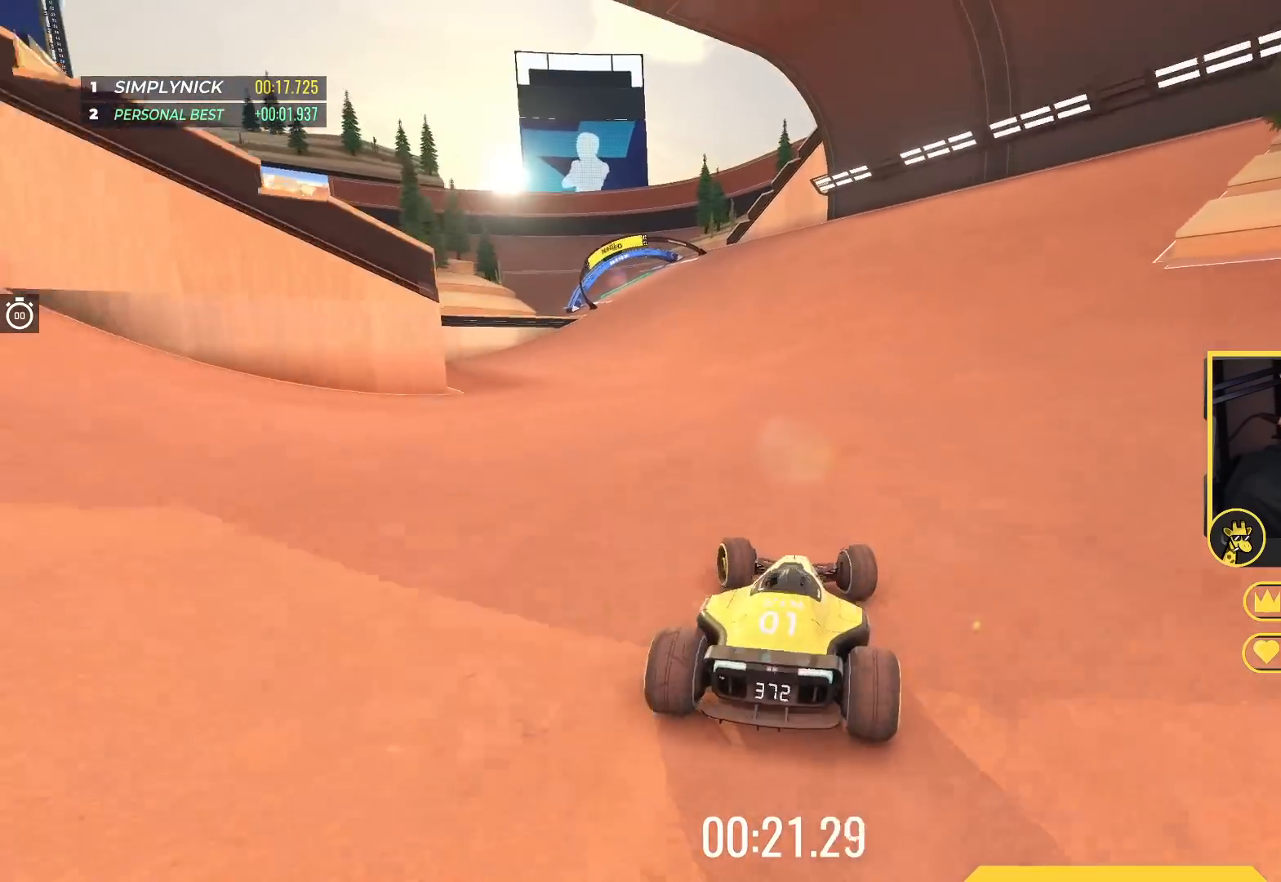
{"keys": ["left", "up"], "events": []}
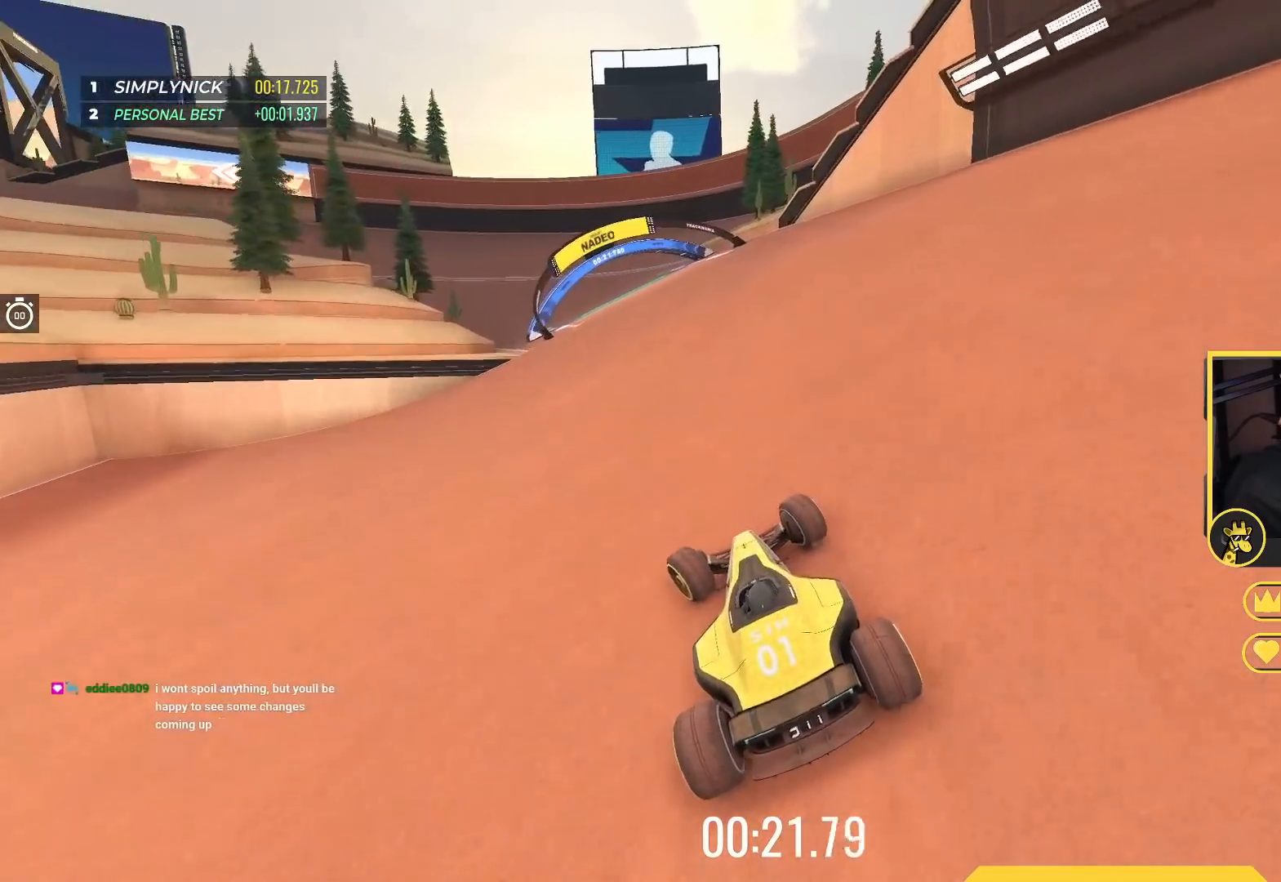
{"keys": ["left", "up"], "events": []}
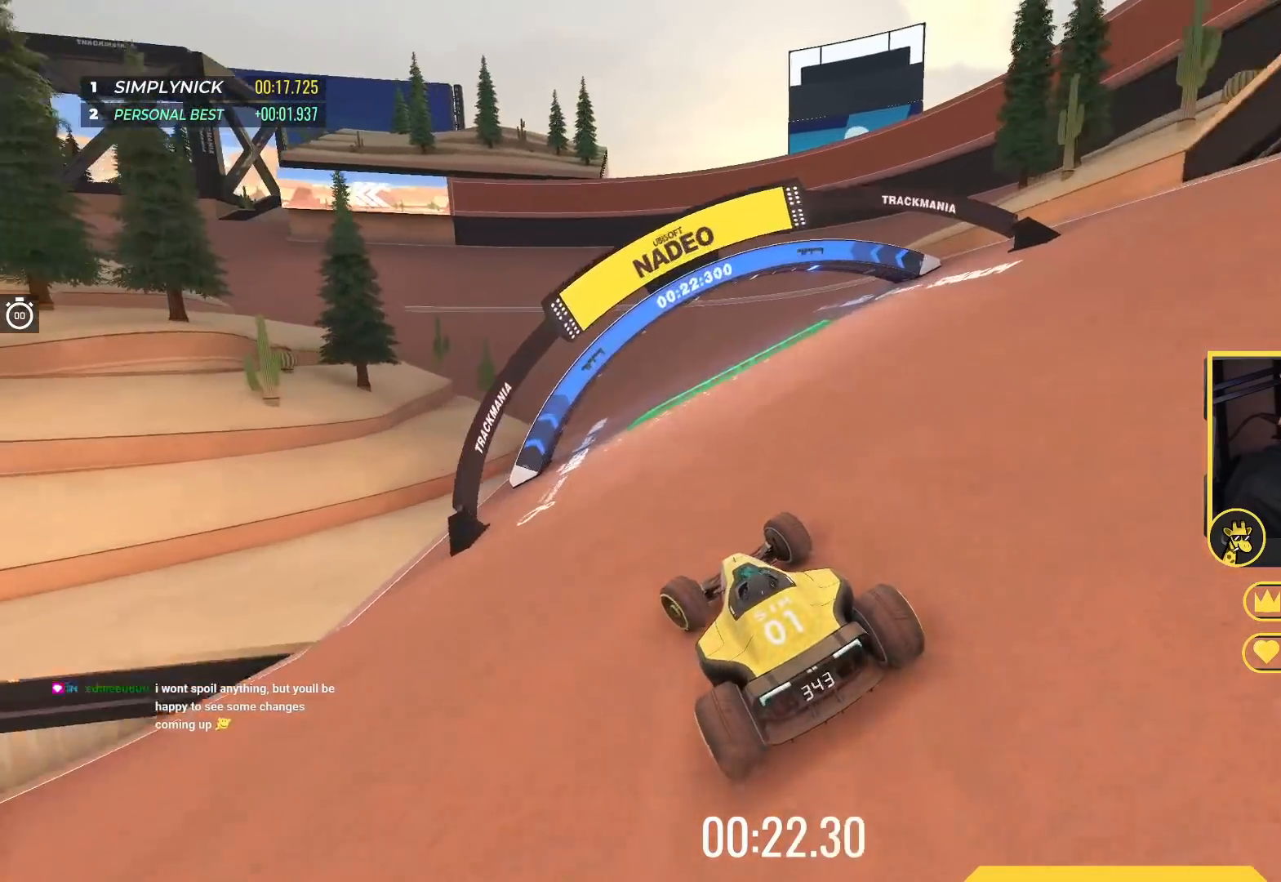
{"keys": ["up"], "events": [[33, "left", "up"], [183, "left", "down"], [367, "left", "up"]]}
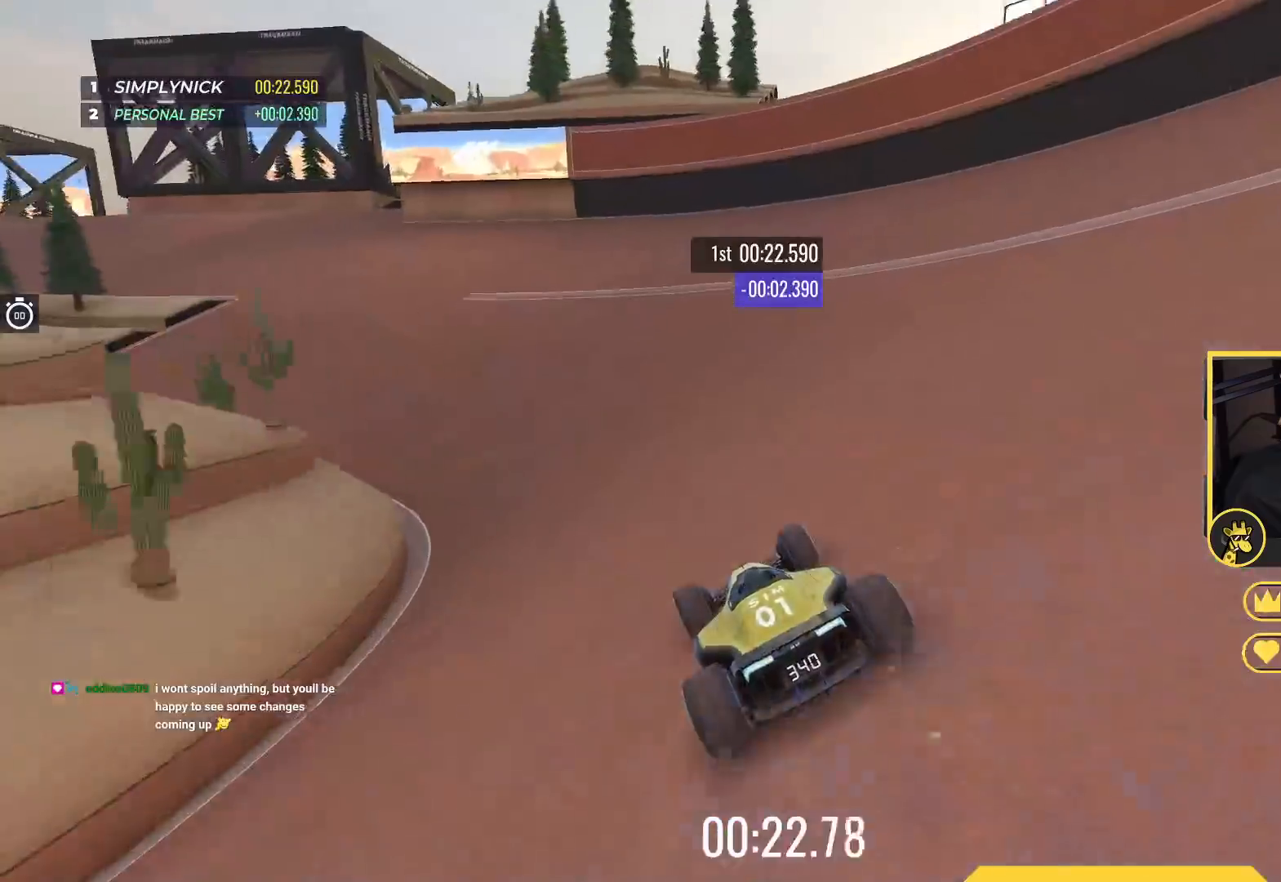
{"keys": ["left", "up"], "events": [[17, "left", "down"]]}
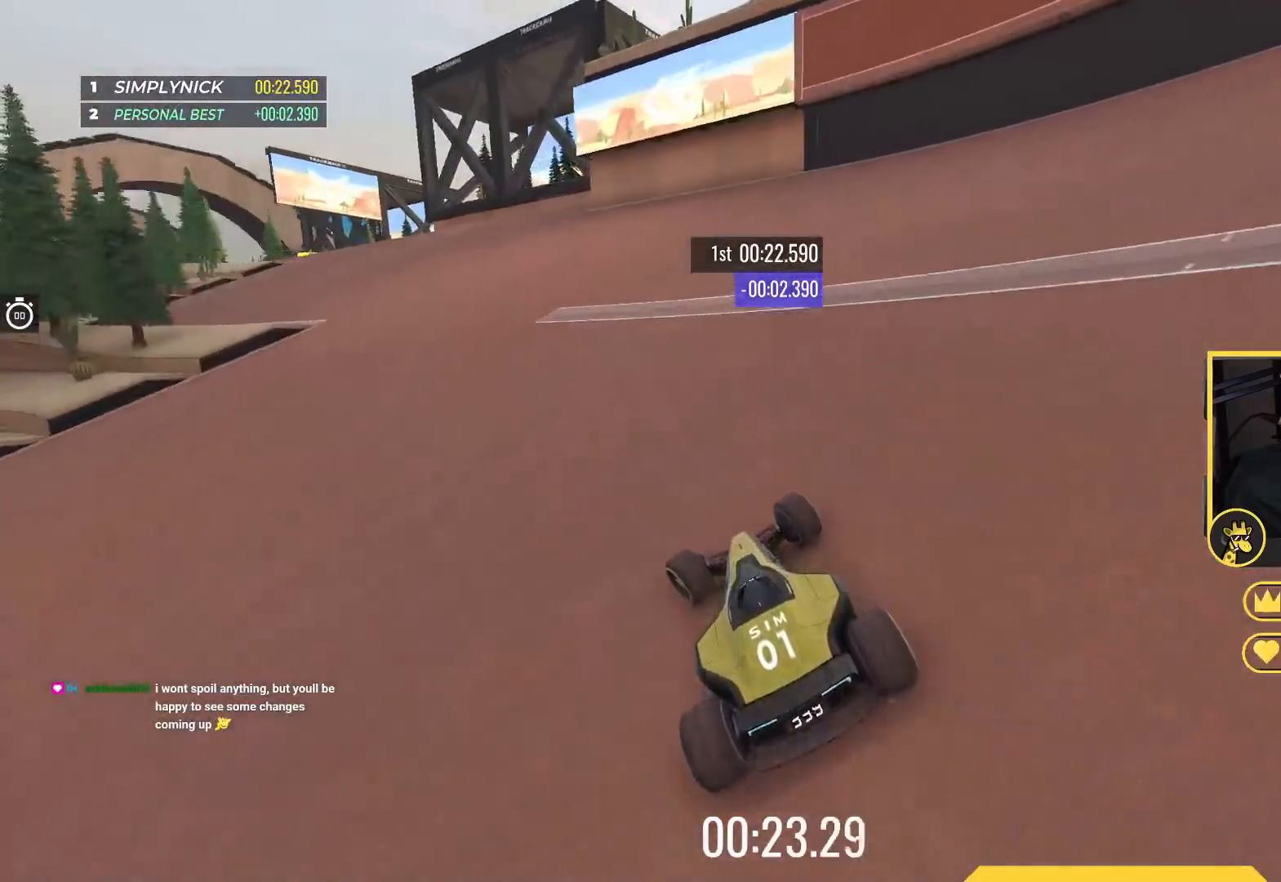
{"keys": ["left", "up"], "events": [[167, "left", "up"], [233, "left", "down"], [417, "left", "up"], [500, "left", "down"]]}
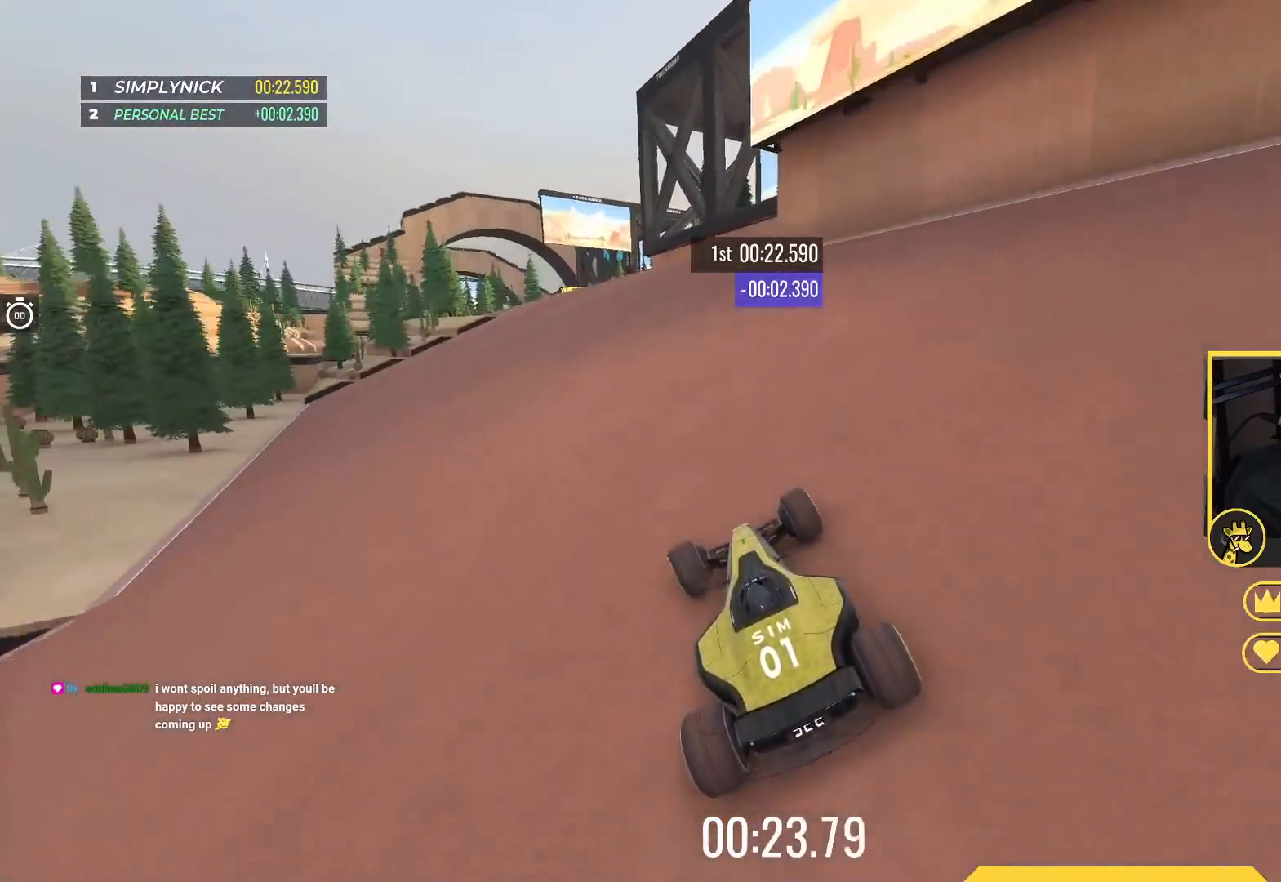
{"keys": ["up"], "events": [[133, "left", "up"]]}
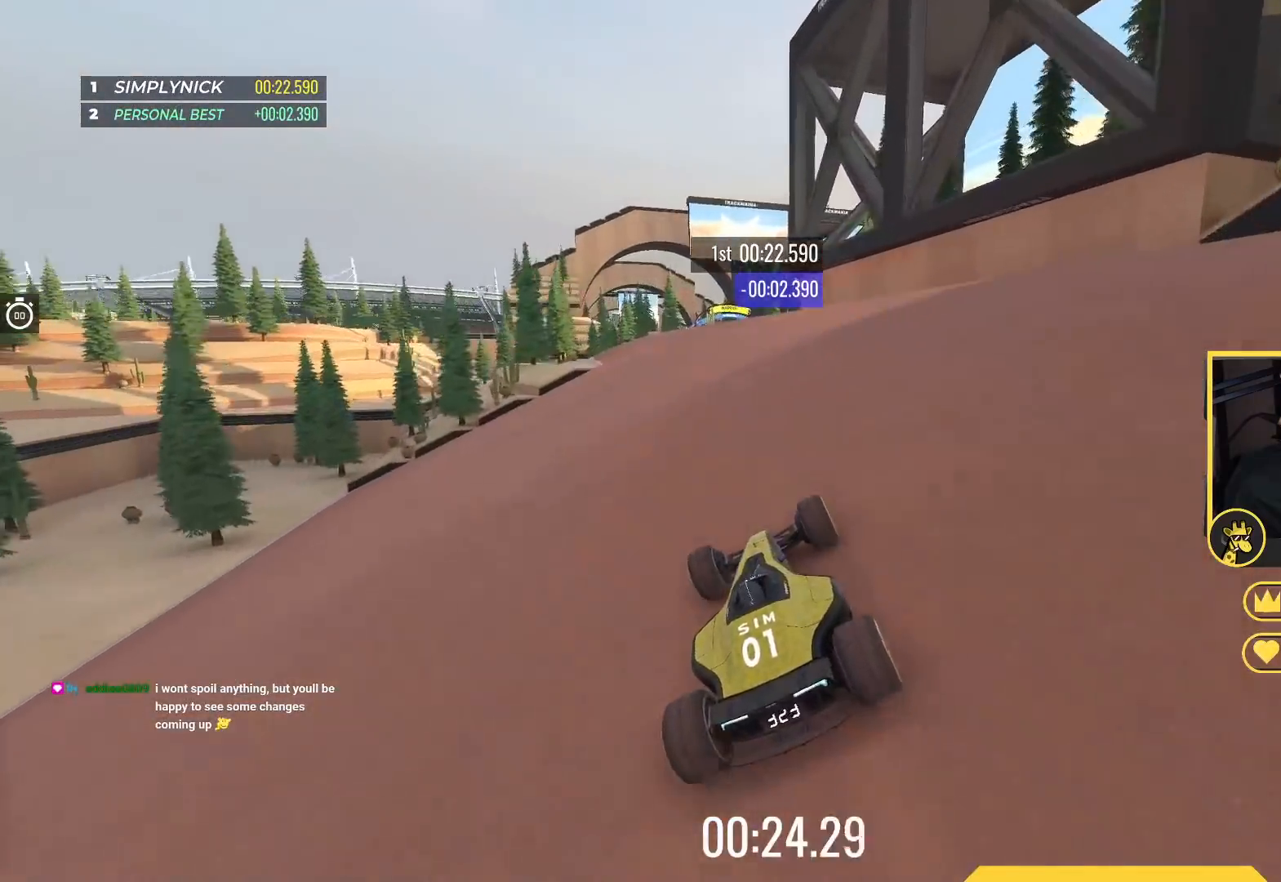
{"keys": ["left", "up"], "events": [[167, "right", "down"], [350, "right", "up"], [483, "left", "down"]]}